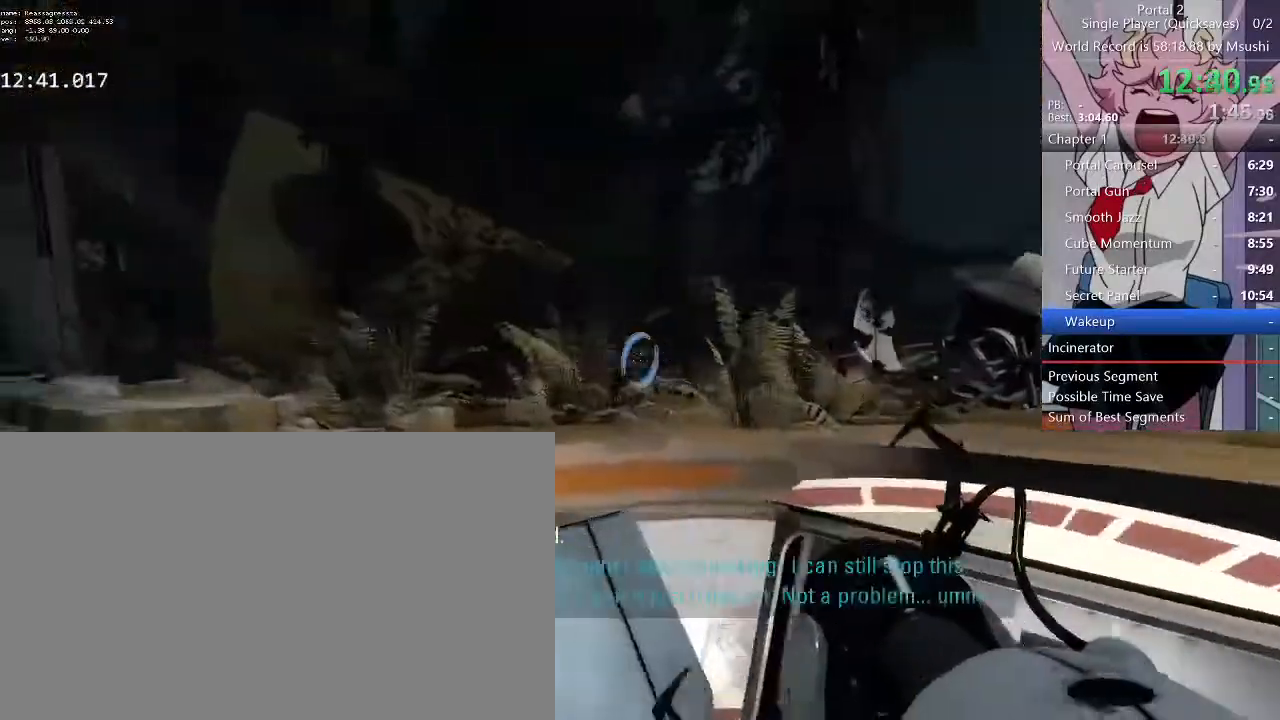
Gameplay with keyboard and mouse; each line is a JSON object with the keys and mouse buttons held at the frame after it. "events" lists presses ("down") and releases ("up") of "1", "2", "3", "4", "5", "a", "alt", "c", "ctrl", "d", "e", "f", "q", "r", "s", "shift", "space", "tab", "v", "w", "x", "z", "mouse_left", "mouse_middle", "mouse_right", "mouse_wheel_up" and "mouse_wheel_down" between this image and that frame as [ms after this image, input, new state], when the widget could be followed in between. "mouse_left", "mouse_middle", "mouse_right", "mouse_wheel_up", "mouse_wheel_down" = the "left", "middle", "right", "wheel_up", "wheel_down" buttons of the "mouse" list. No other keys are recorded. Mouse movement is not recorded.
{"keys": ["w"], "mouse": [], "events": [[67, "d", "down"], [200, "d", "up"], [233, "a", "down"], [333, "a", "up"], [333, "d", "down"], [433, "a", "down"], [433, "d", "up"], [500, "a", "up"]]}
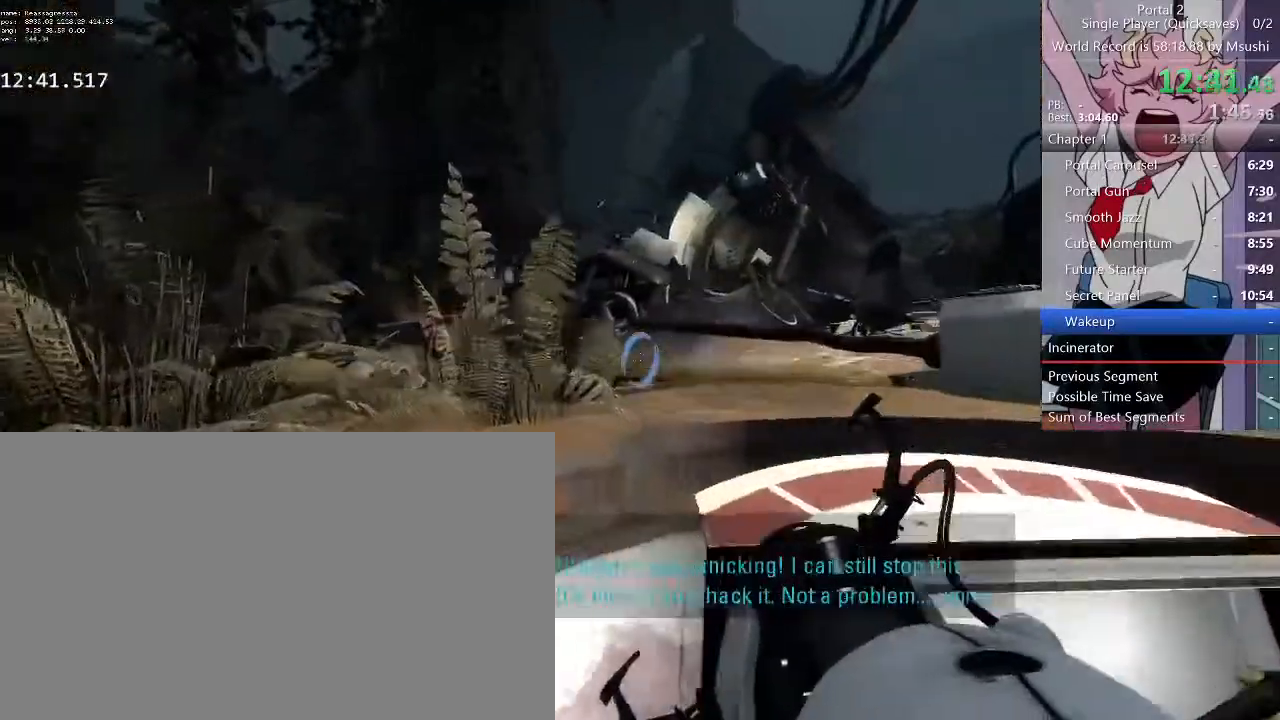
{"keys": ["w"], "mouse": [], "events": [[400, "e", "down"], [500, "e", "up"]]}
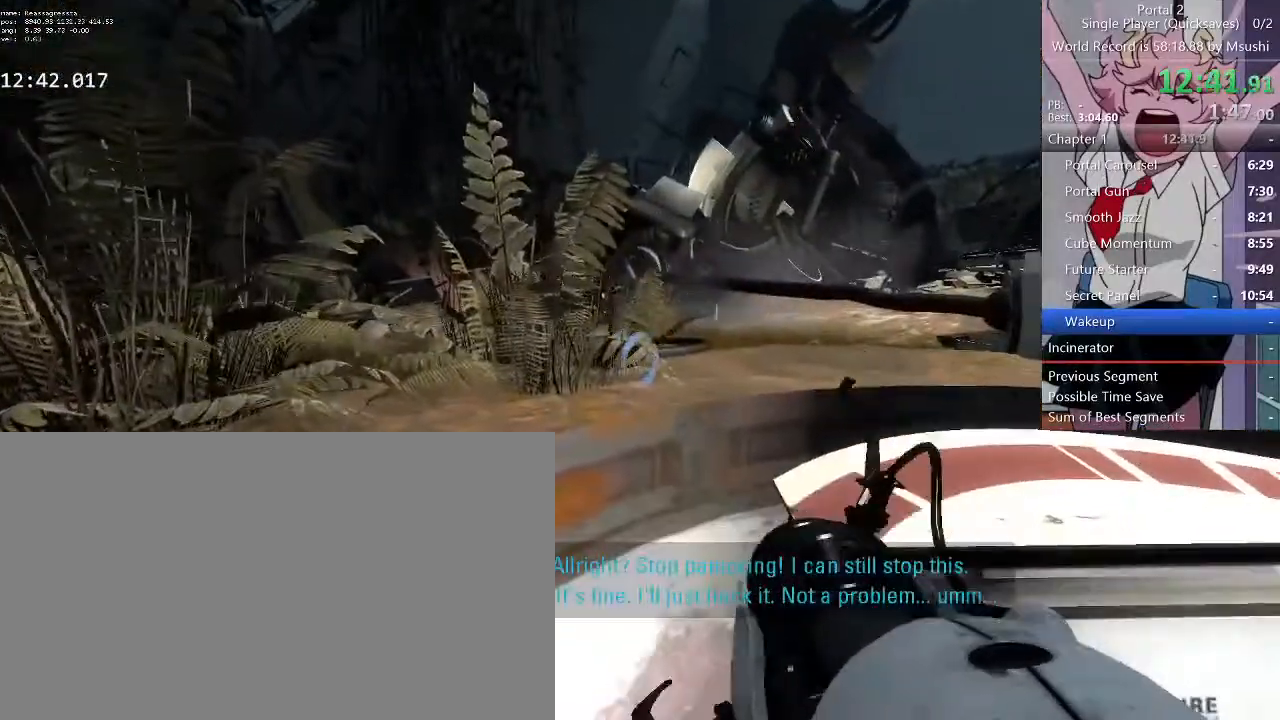
{"keys": [], "mouse": [], "events": [[100, "e", "down"], [167, "e", "up"], [233, "e", "down"], [267, "w", "up"], [333, "e", "up"], [367, "e", "down"], [467, "e", "up"]]}
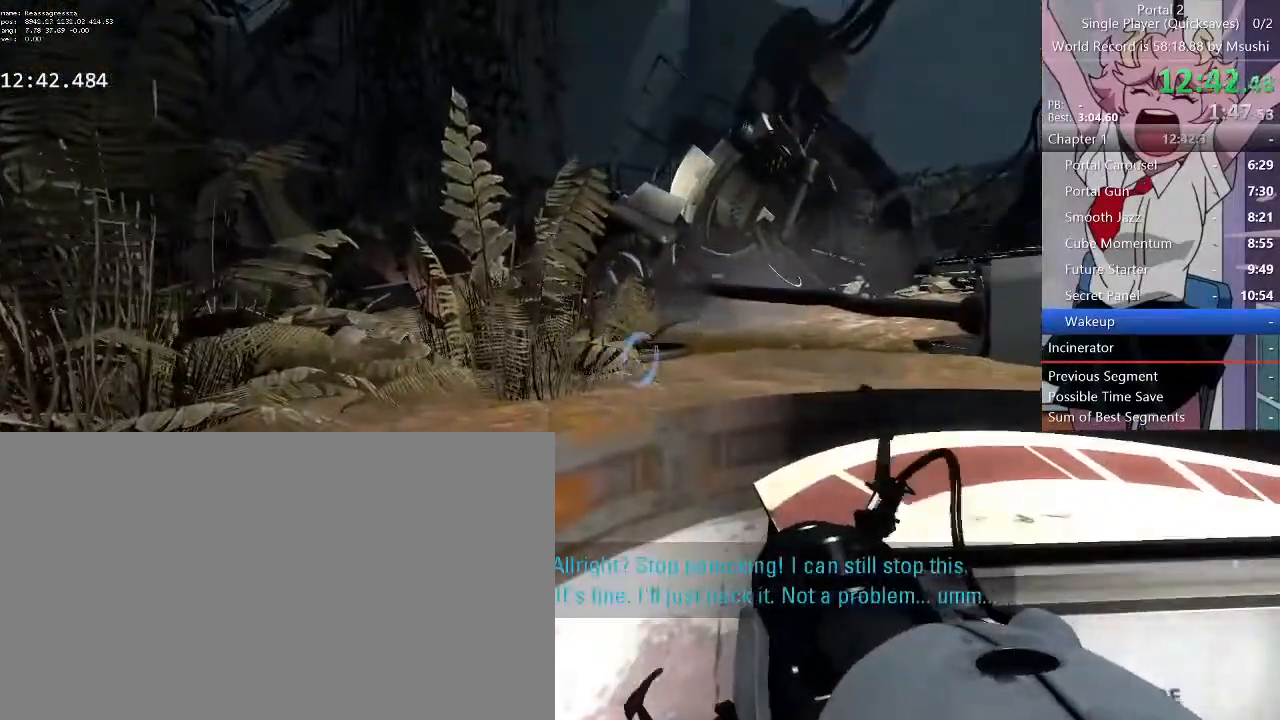
{"keys": [], "mouse": [], "events": [[67, "e", "down"], [100, "e", "up"], [200, "e", "down"], [300, "e", "up"], [367, "e", "down"], [433, "e", "up"]]}
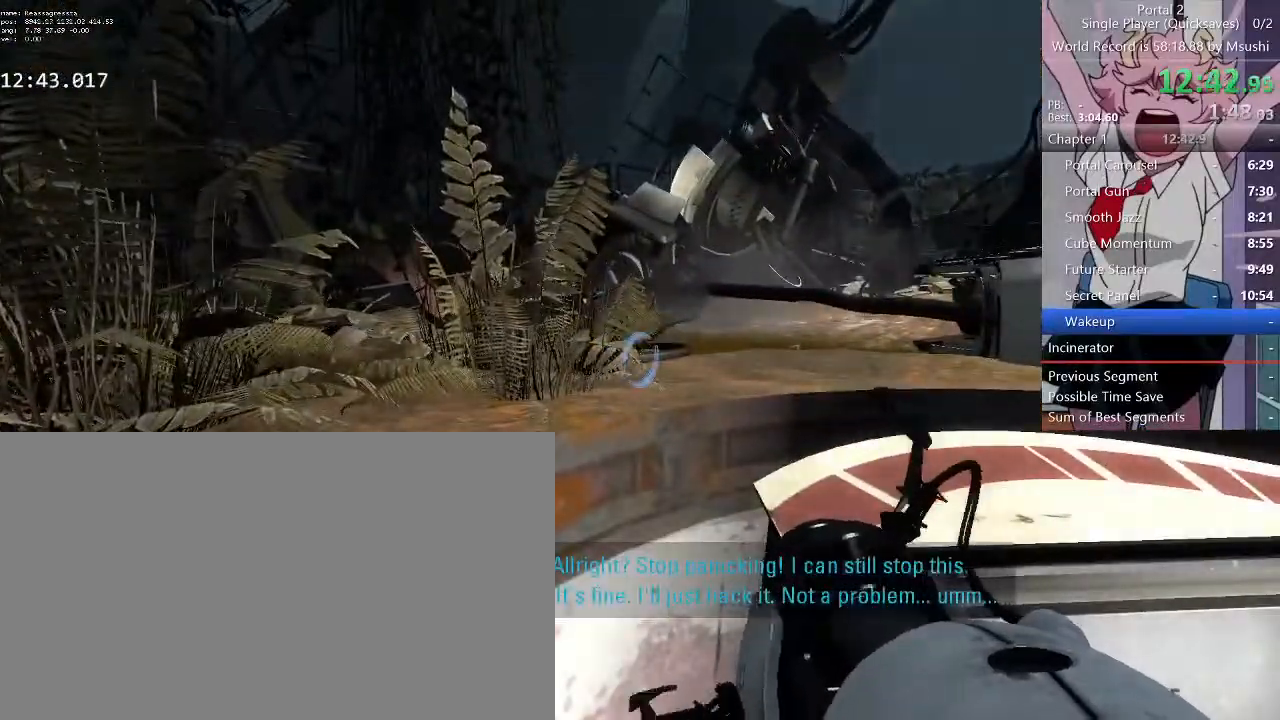
{"keys": ["d", "w"], "mouse": ["left"]}
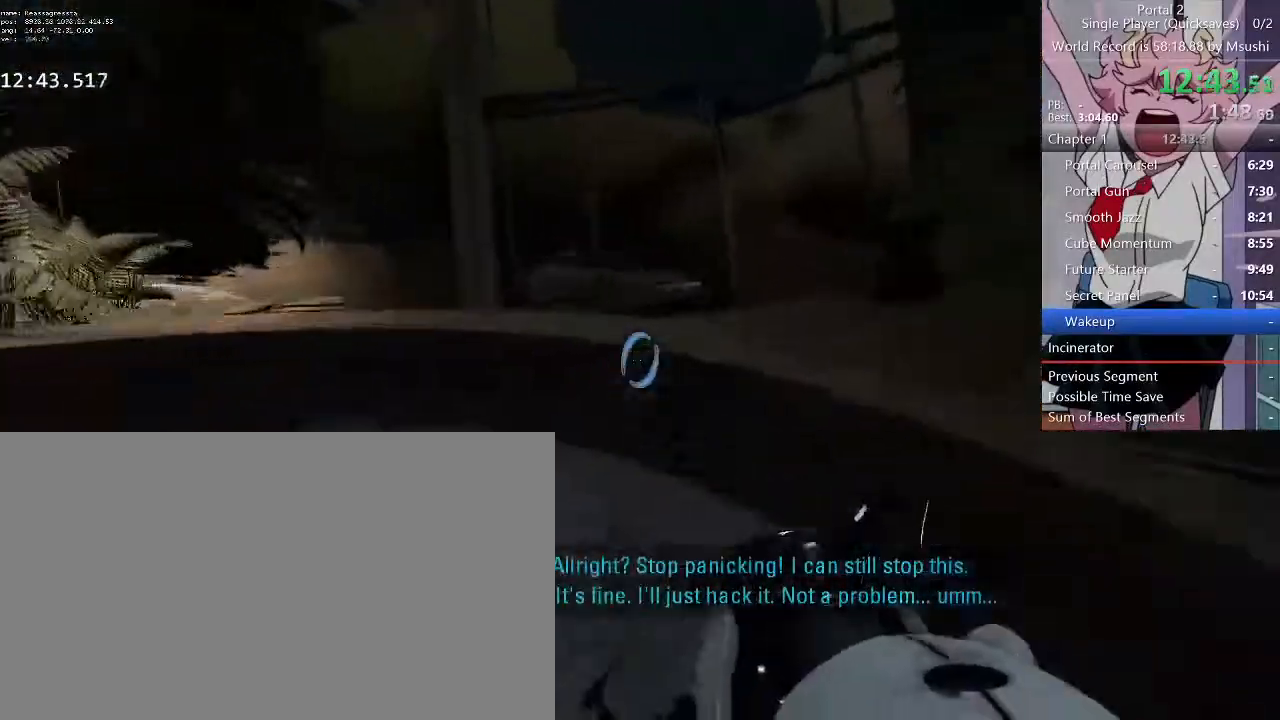
{"keys": ["space", "w"], "mouse": []}
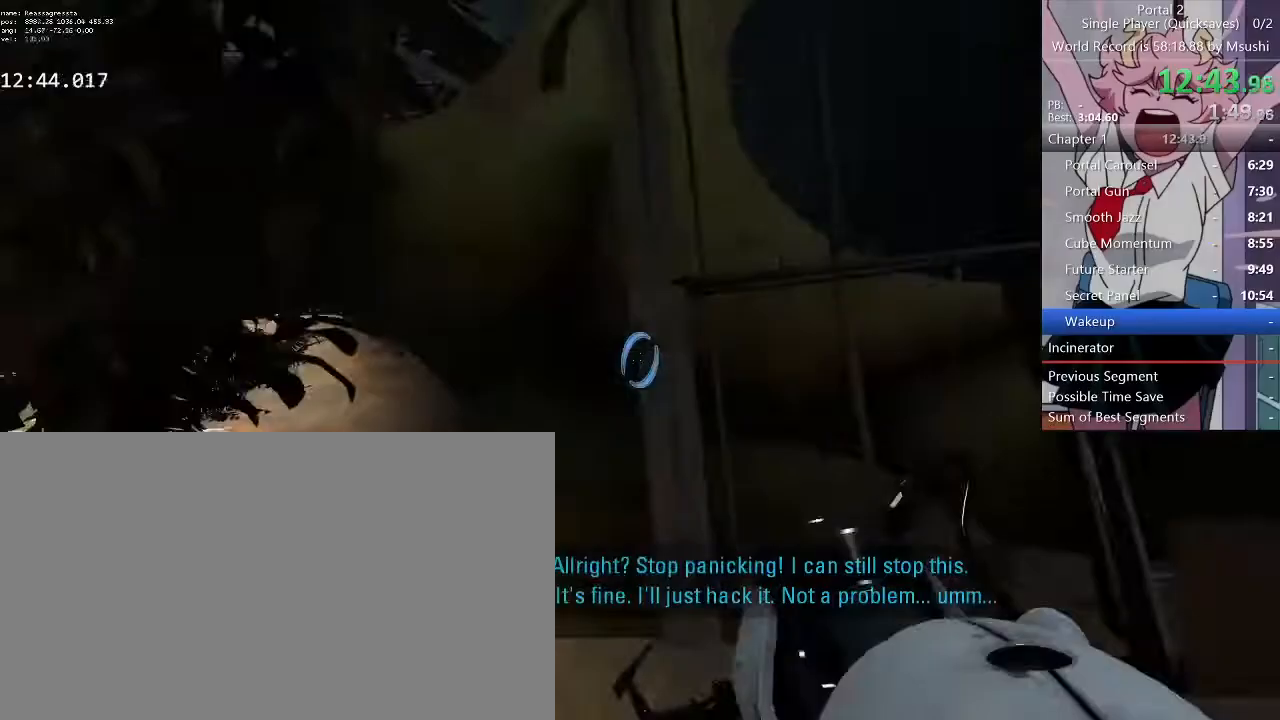
{"keys": ["a", "w"], "mouse": [], "events": [[100, "space", "up"], [167, "a", "down"], [267, "a", "up"], [300, "d", "down"], [333, "d", "up"], [367, "a", "down"]]}